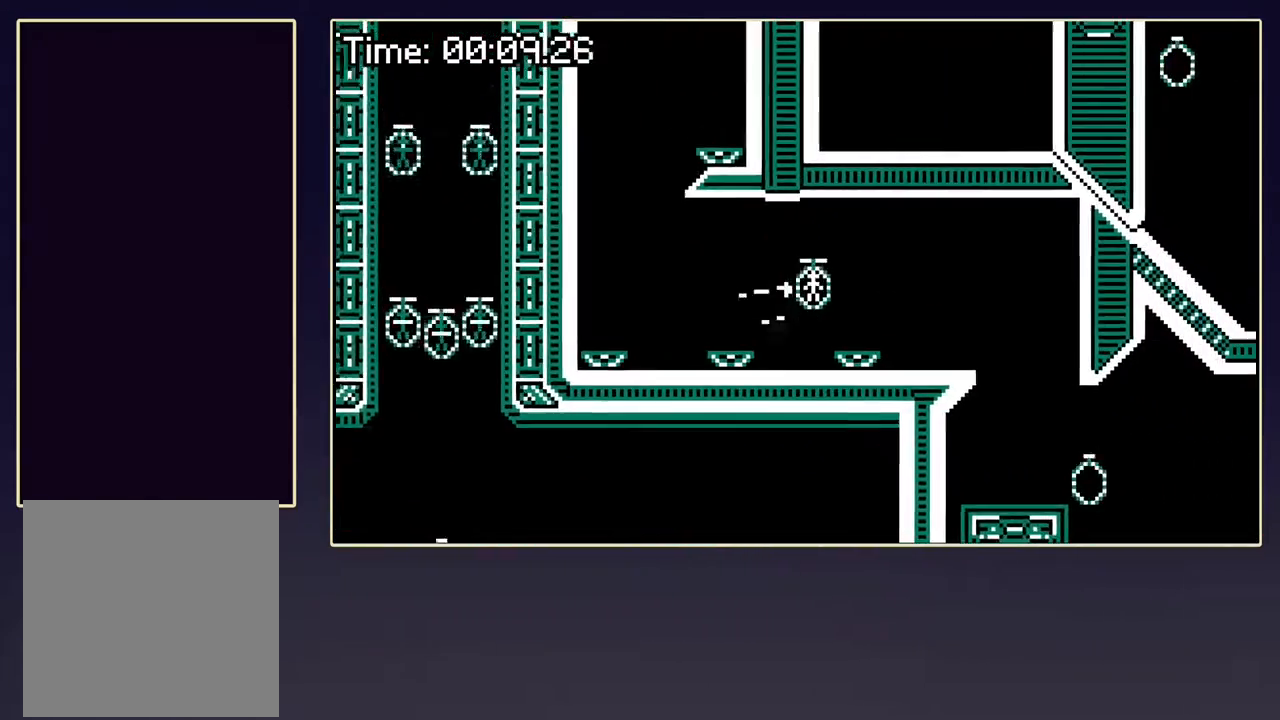
Gameplay with a controller (Xbox layout); each line is a JSON object with the inputs held at the frame after it. "events" lists button and stick changes between this image and that frame as [ms after this image, input, new state], when the widget could be followed in between. Not read: L3 R3 right_stick.
{"buttons": [], "left_stick": "right", "events": []}
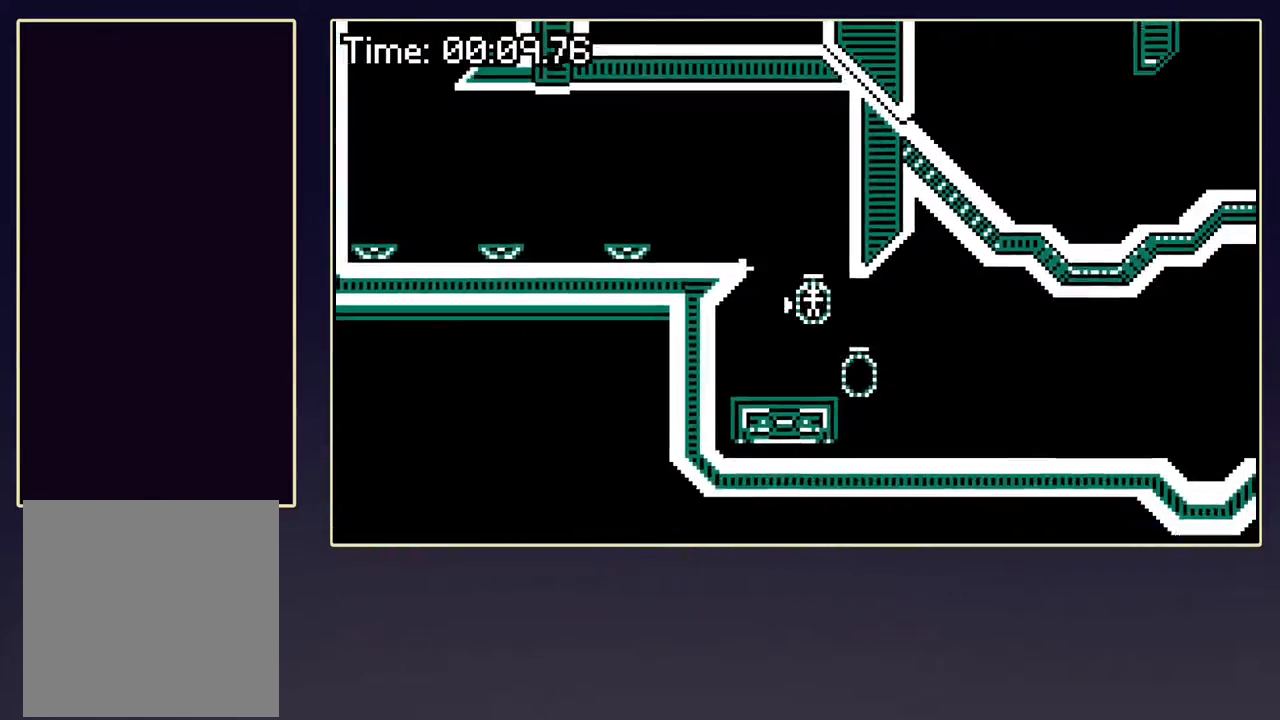
{"buttons": ["A"], "left_stick": "right", "events": [[67, "A", "down"]]}
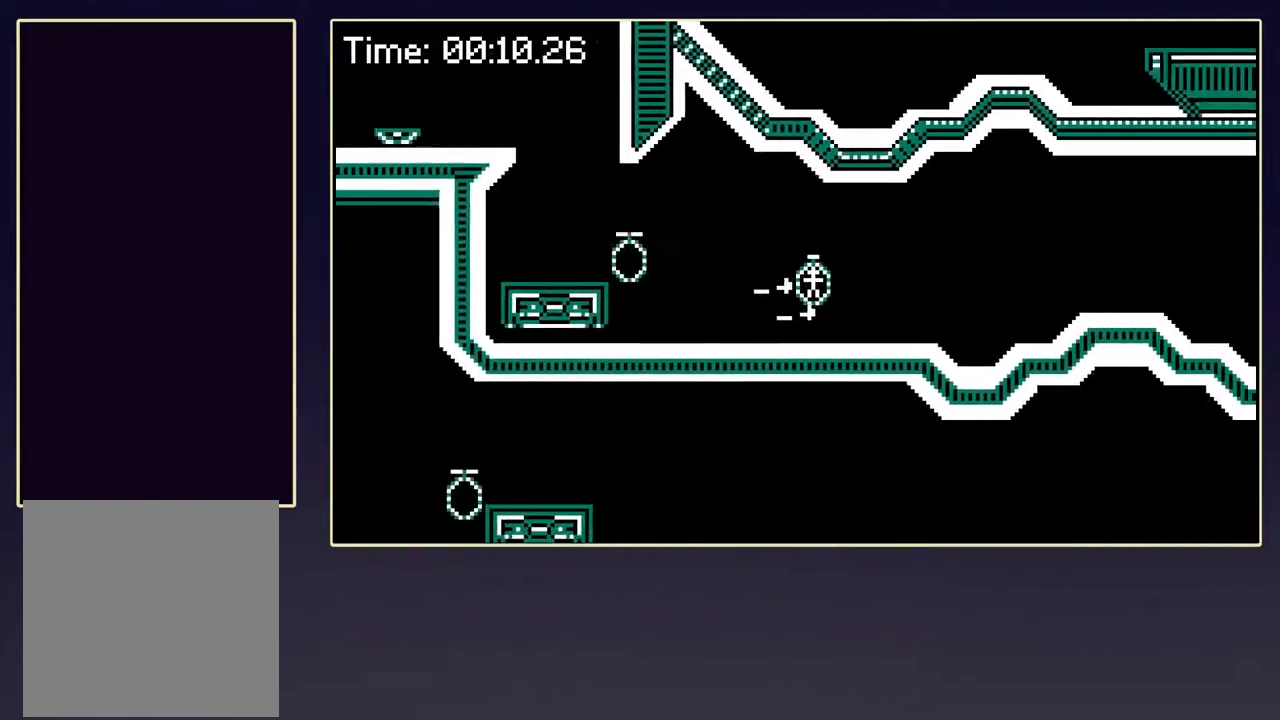
{"buttons": ["A"], "left_stick": "right", "events": [[17, "A", "up"], [283, "A", "down"]]}
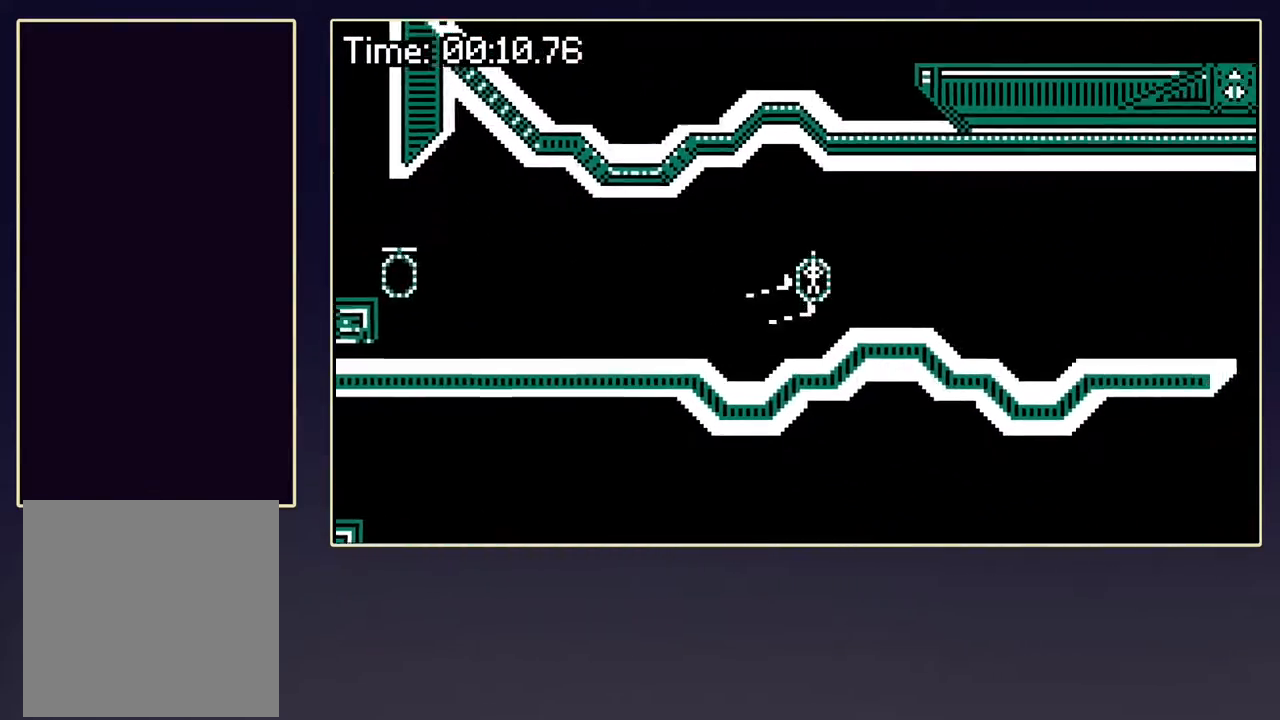
{"buttons": ["A"], "left_stick": "right", "events": [[33, "A", "up"], [450, "A", "down"]]}
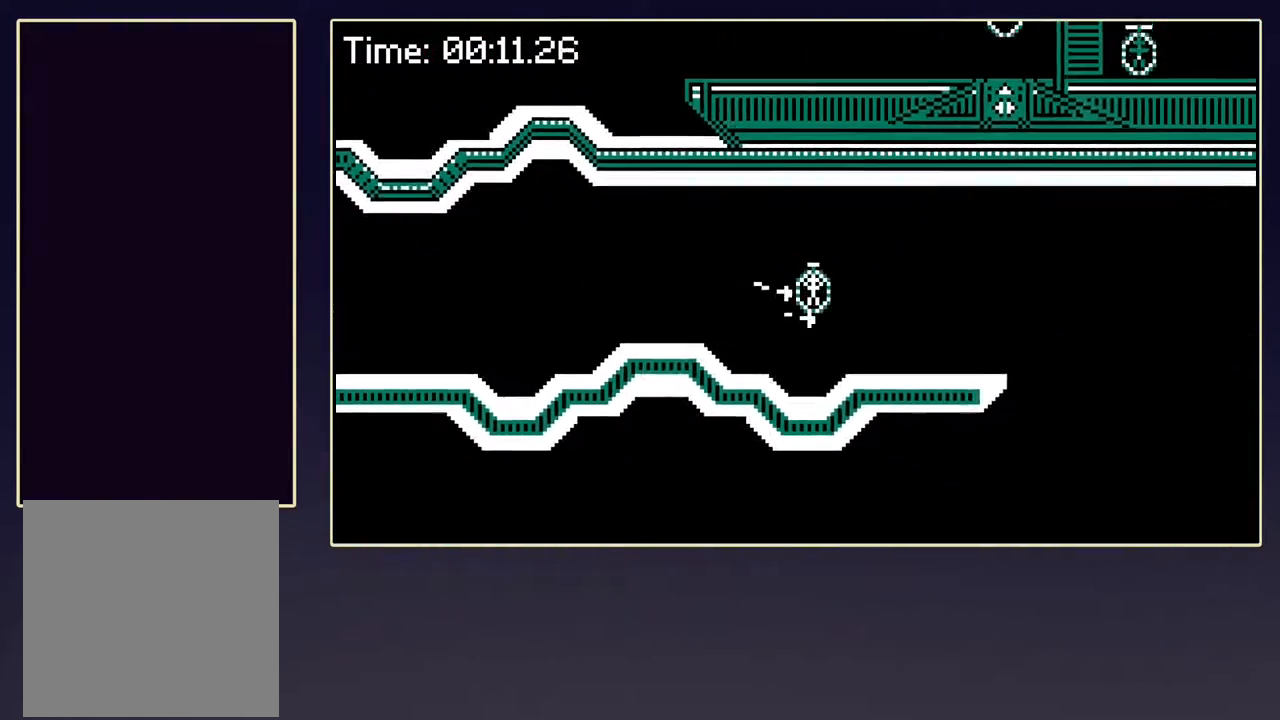
{"buttons": [], "left_stick": "left", "events": [[117, "A", "up"], [367, "left_stick", "left"]]}
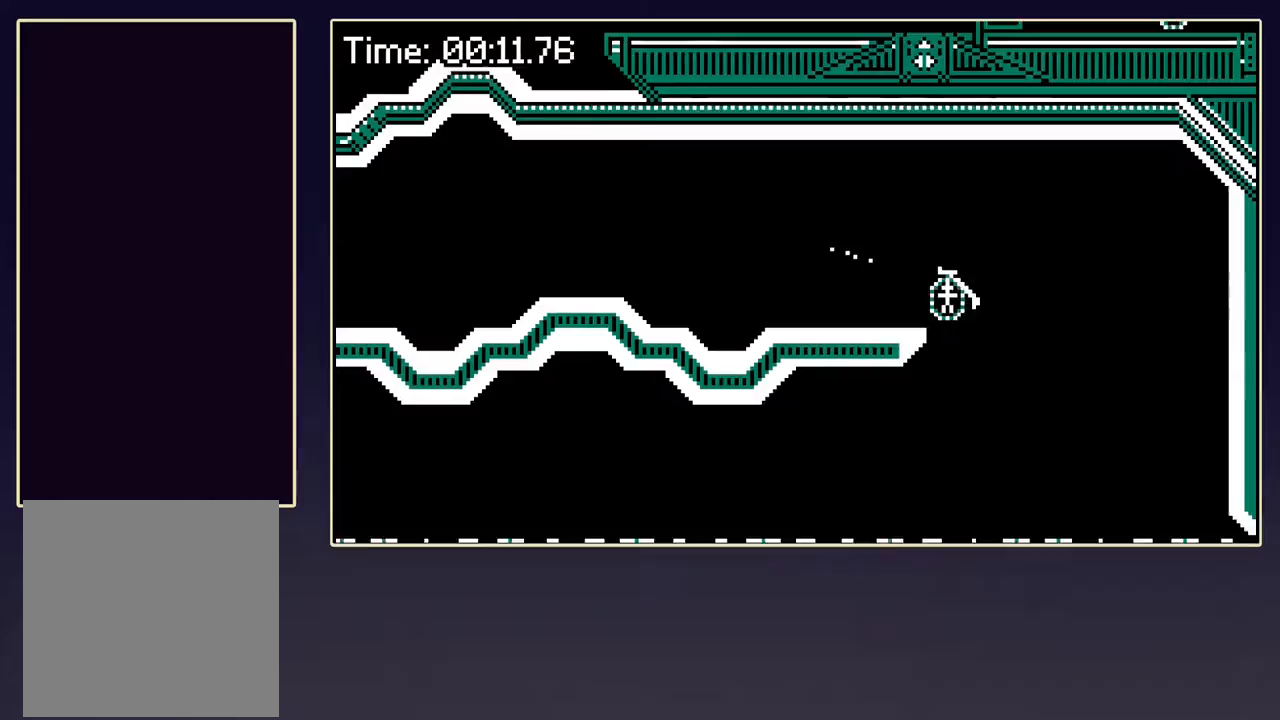
{"buttons": ["A"], "left_stick": "left", "events": [[283, "A", "down"]]}
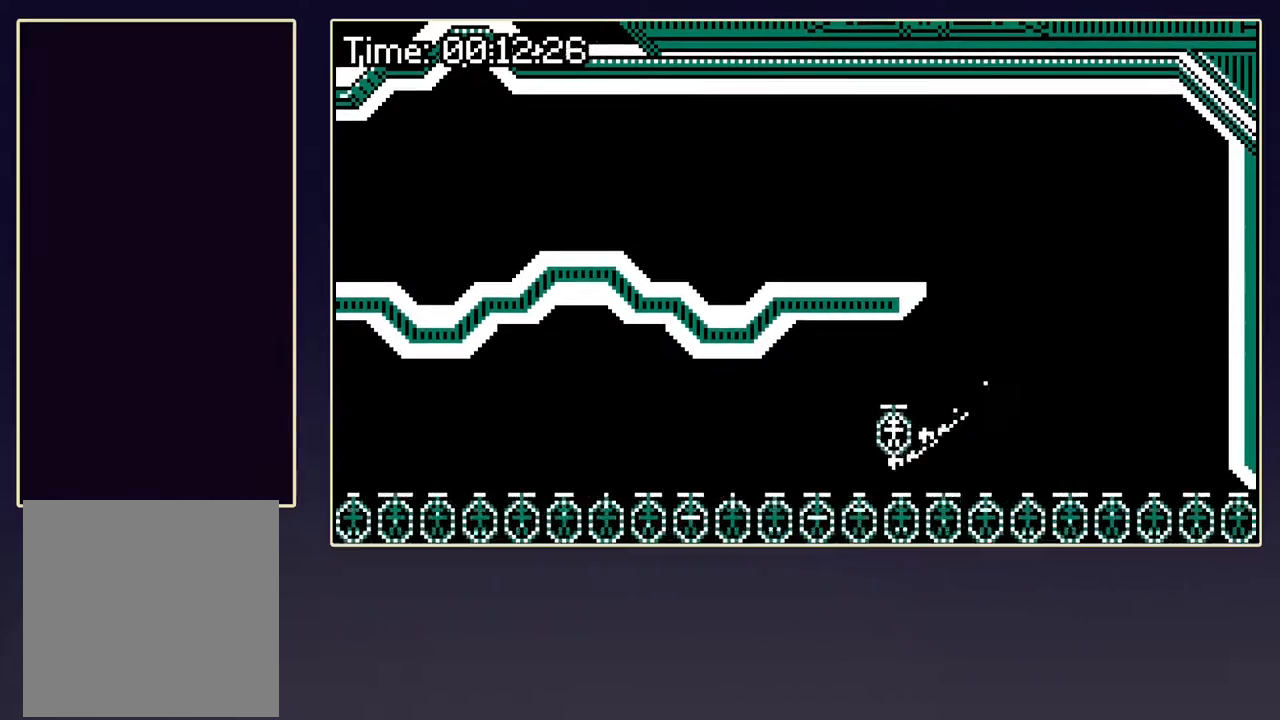
{"buttons": [], "left_stick": "left", "events": [[250, "A", "up"]]}
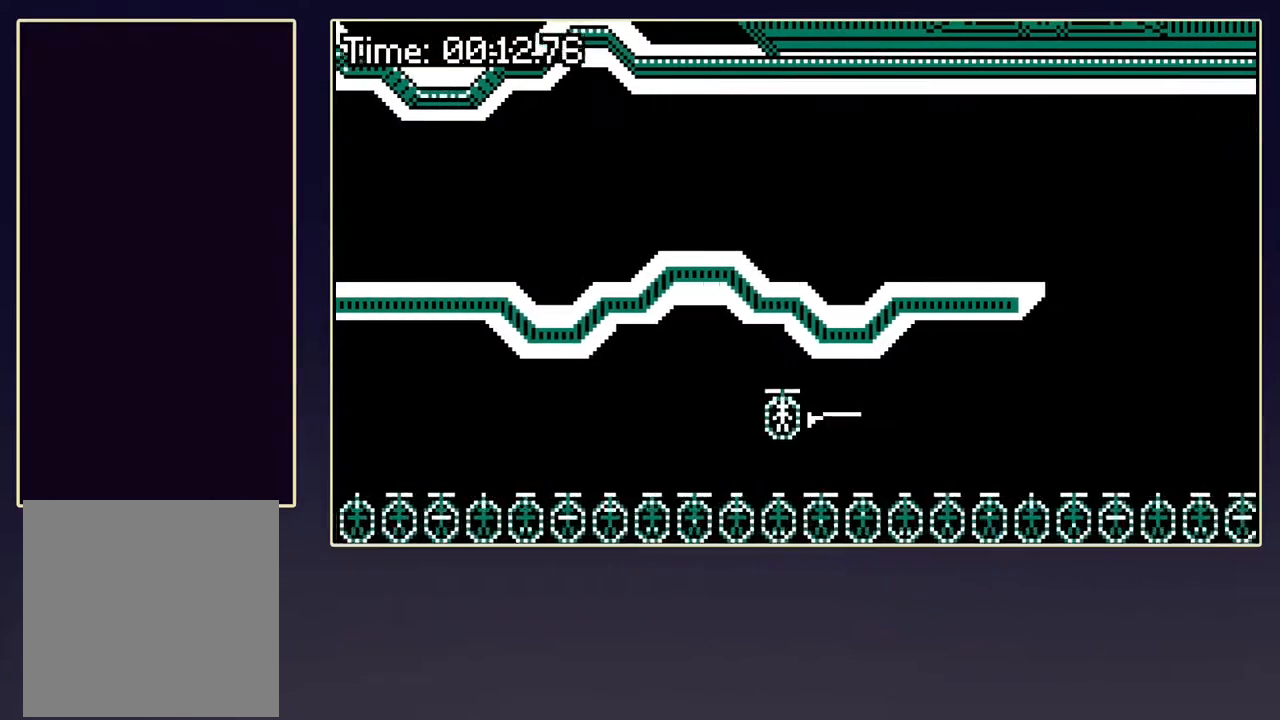
{"buttons": [], "left_stick": "left", "events": [[117, "A", "down"], [317, "A", "up"]]}
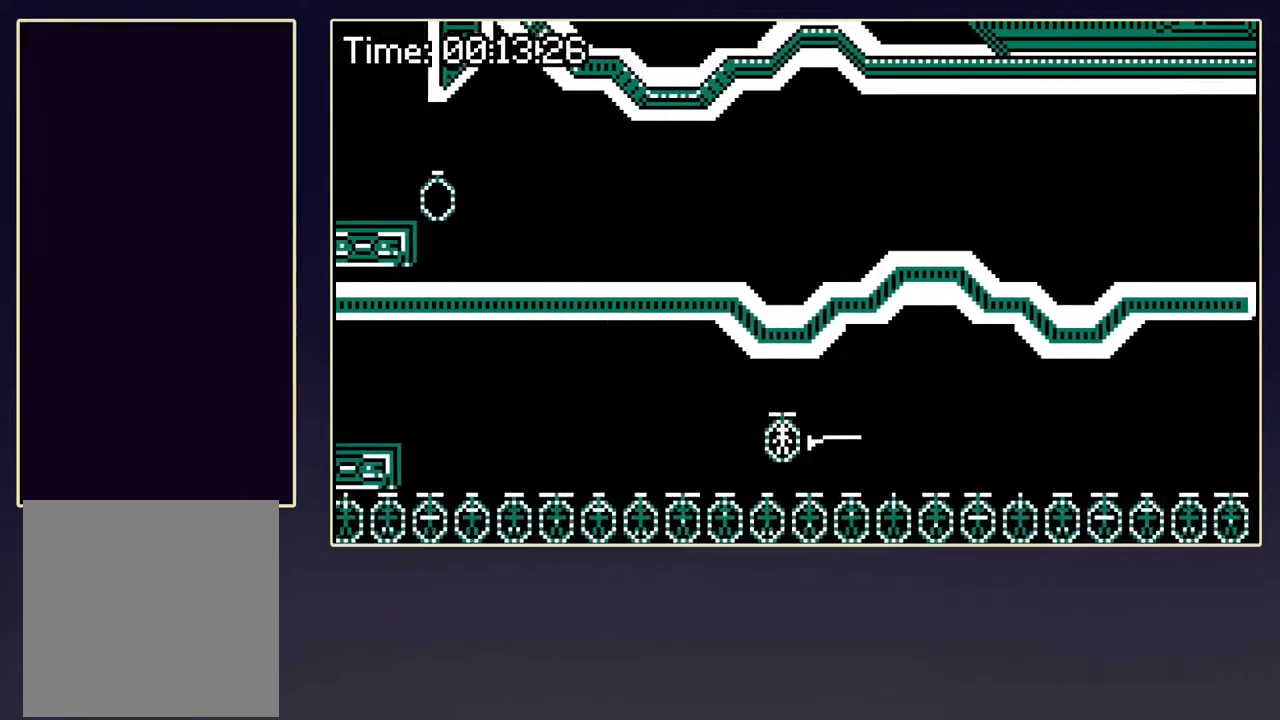
{"buttons": ["A"], "left_stick": "left", "events": [[33, "A", "down"], [200, "A", "up"], [350, "A", "down"]]}
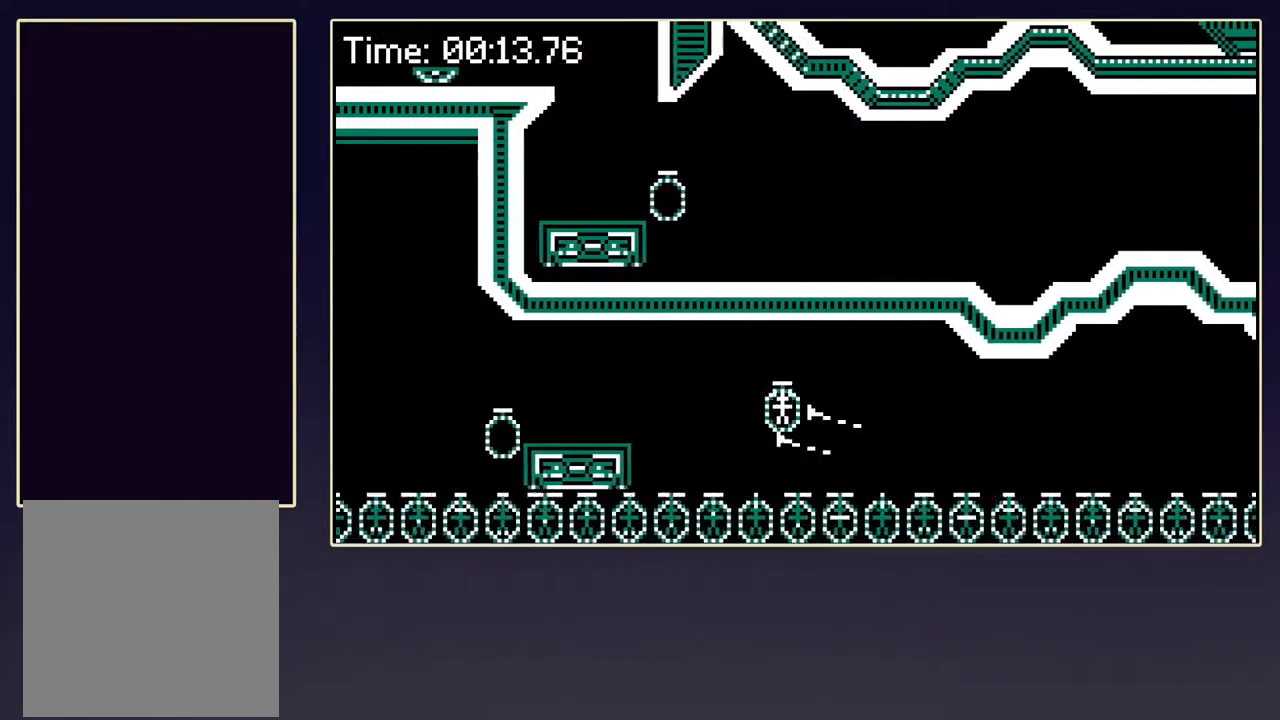
{"buttons": ["A"], "left_stick": "left", "events": [[50, "A", "up"], [417, "A", "down"]]}
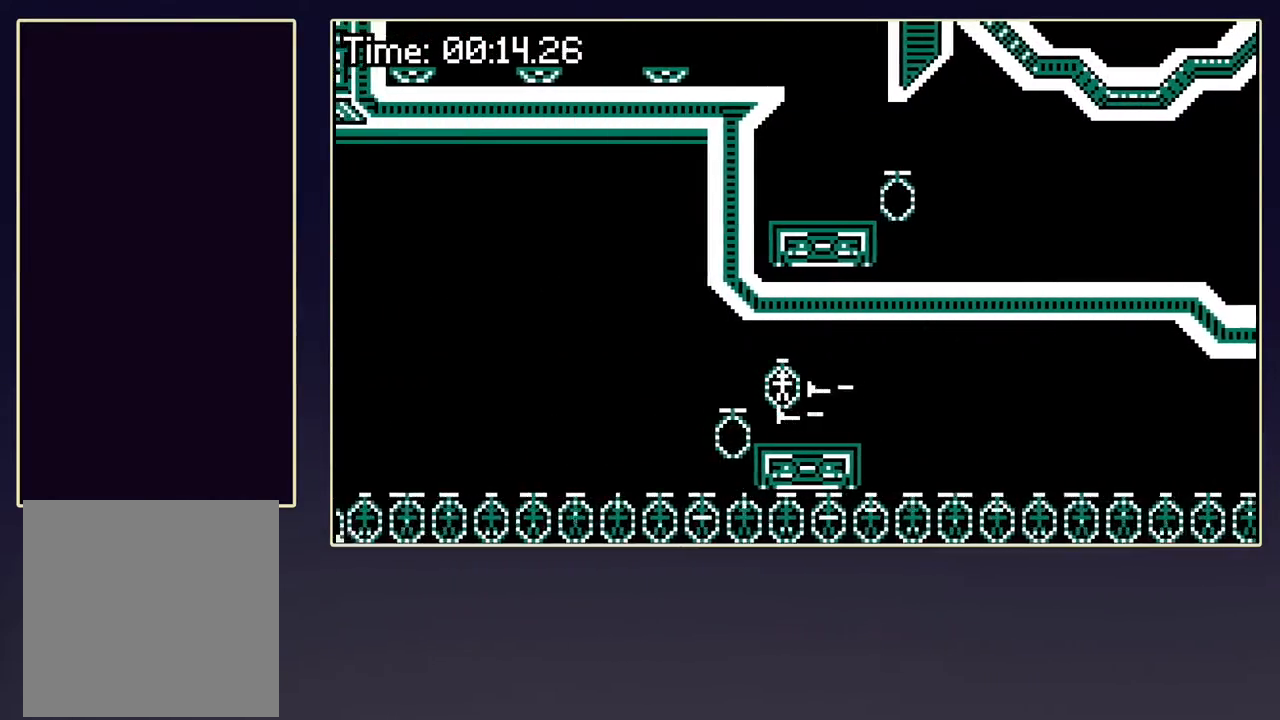
{"buttons": [], "left_stick": "left", "events": [[117, "A", "up"], [350, "A", "down"], [483, "A", "up"]]}
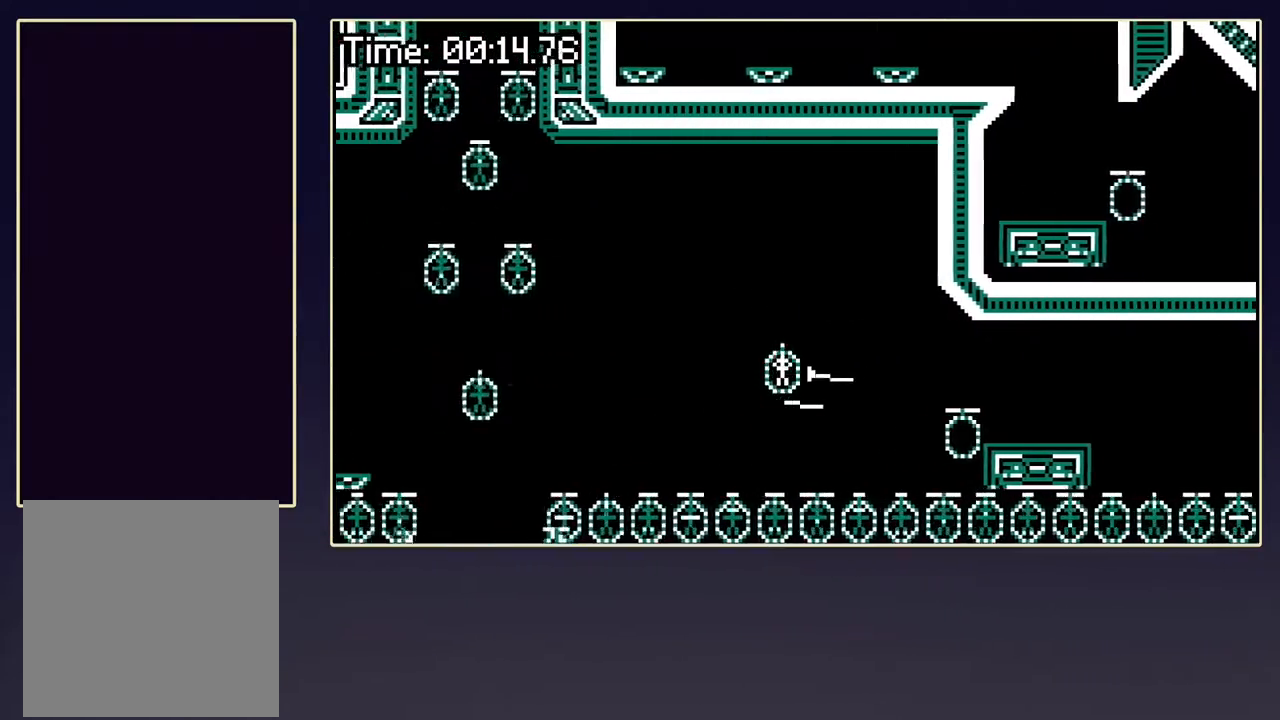
{"buttons": [], "left_stick": "left", "events": [[133, "A", "down"], [317, "A", "up"]]}
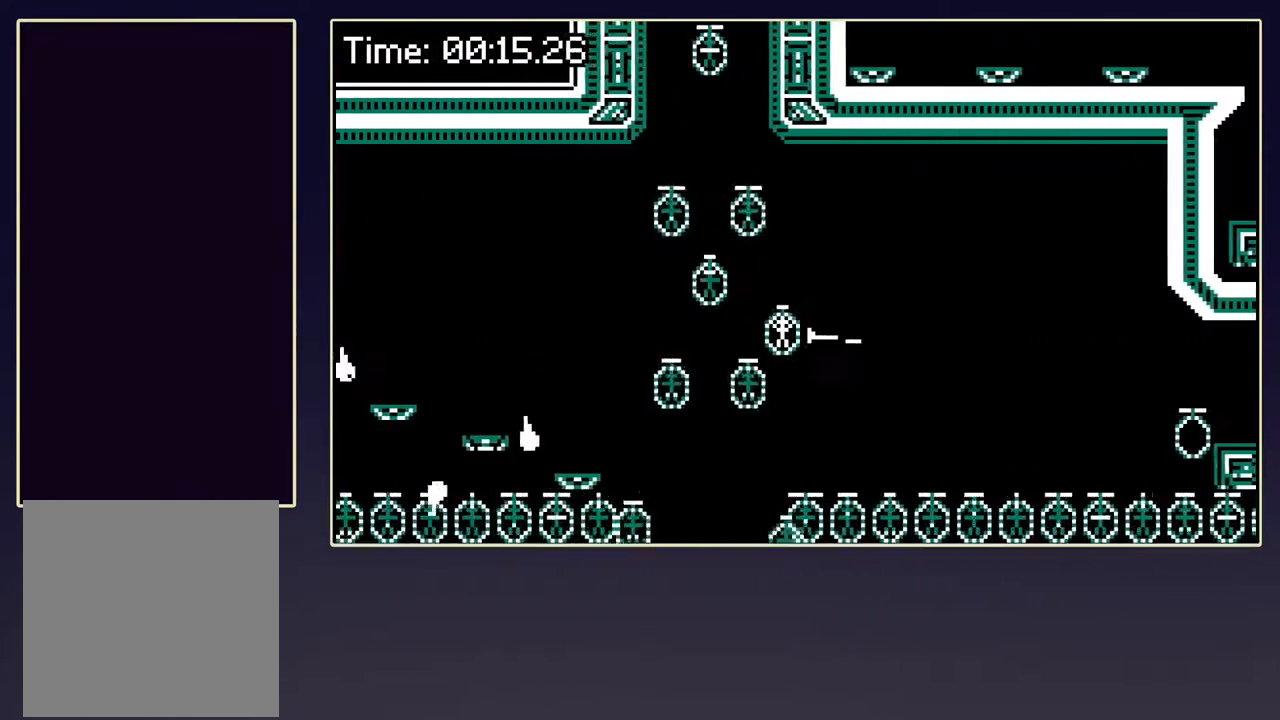
{"buttons": ["A"], "left_stick": "left", "events": [[217, "A", "down"]]}
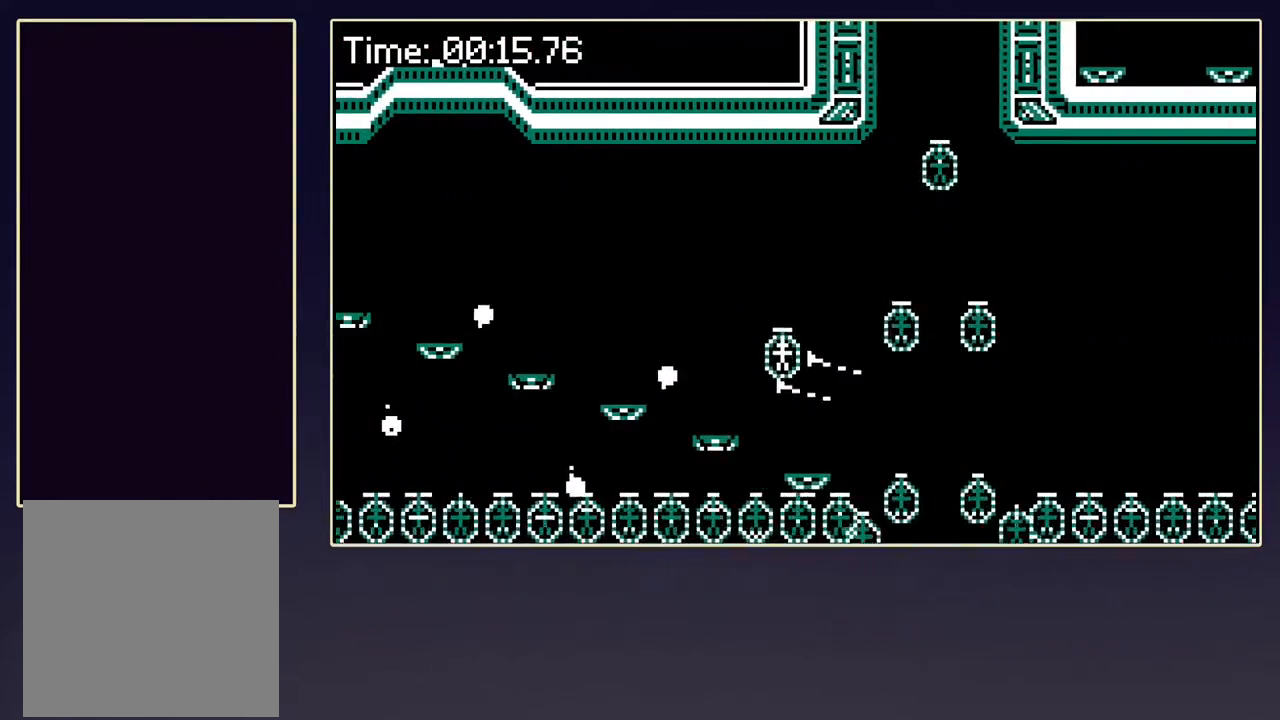
{"buttons": ["A"], "left_stick": "left", "events": [[117, "A", "up"], [483, "A", "down"]]}
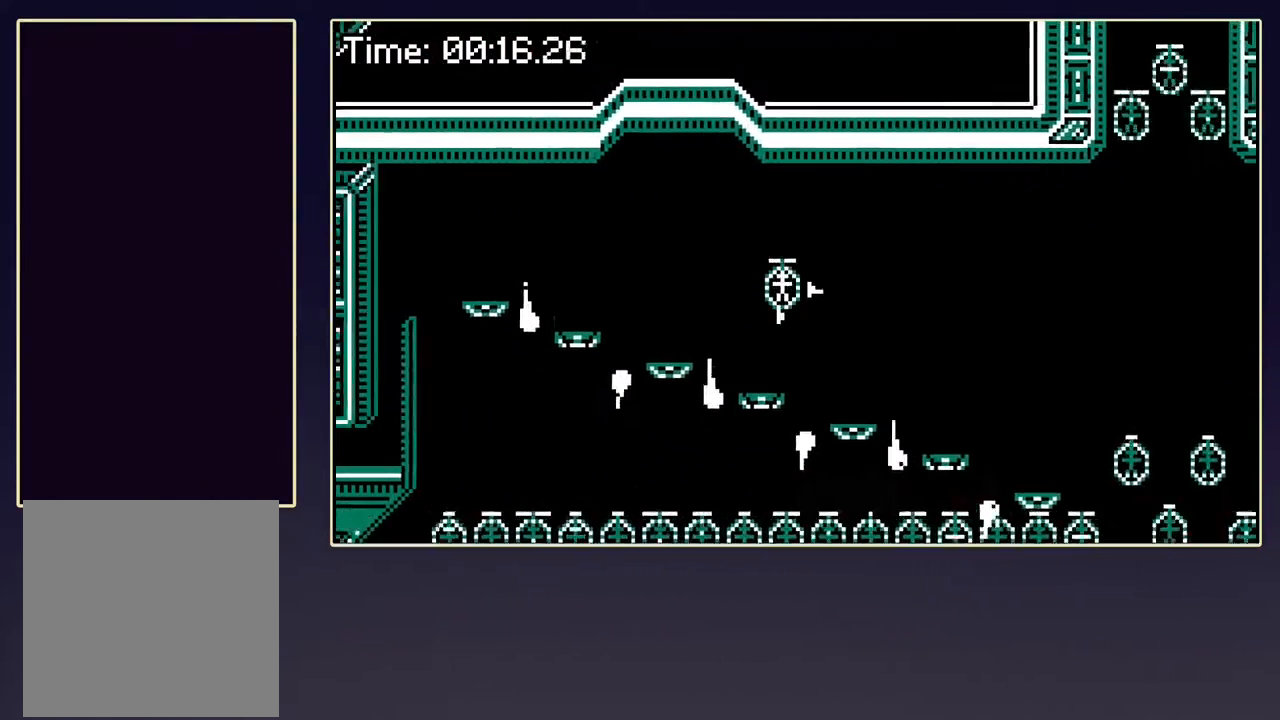
{"buttons": [], "left_stick": "left", "events": [[200, "A", "up"]]}
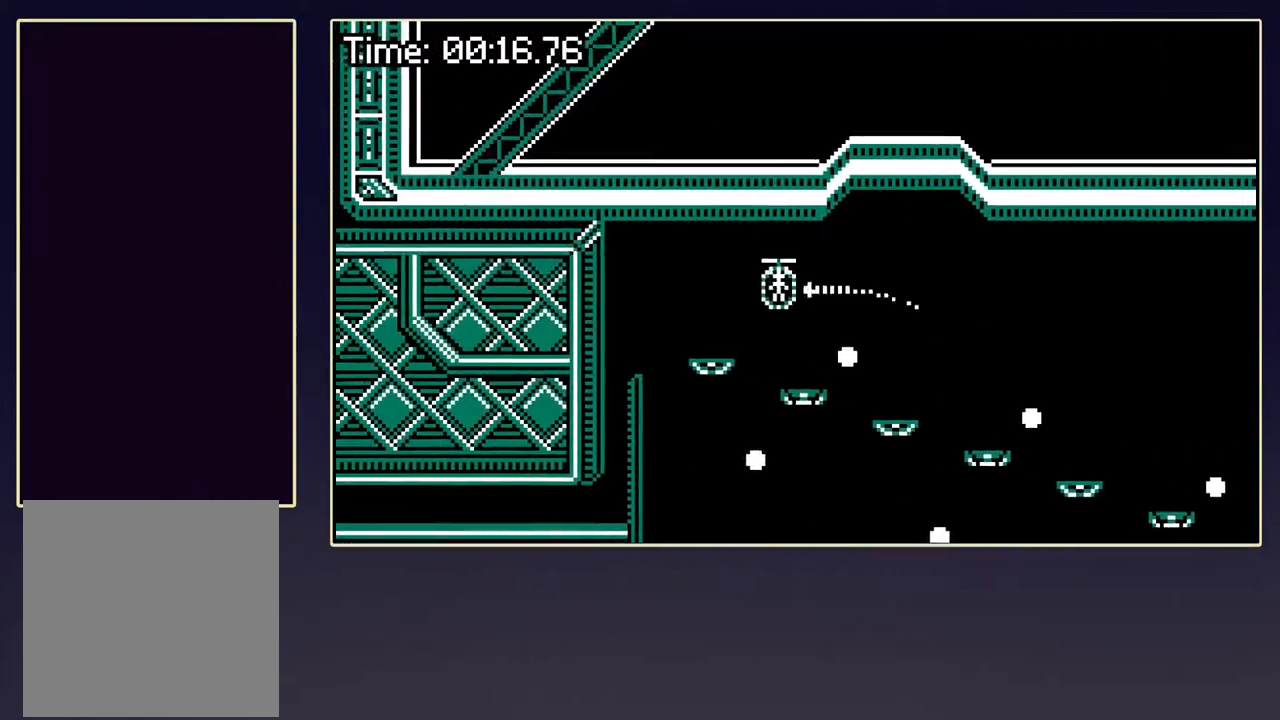
{"buttons": [], "left_stick": "left", "events": []}
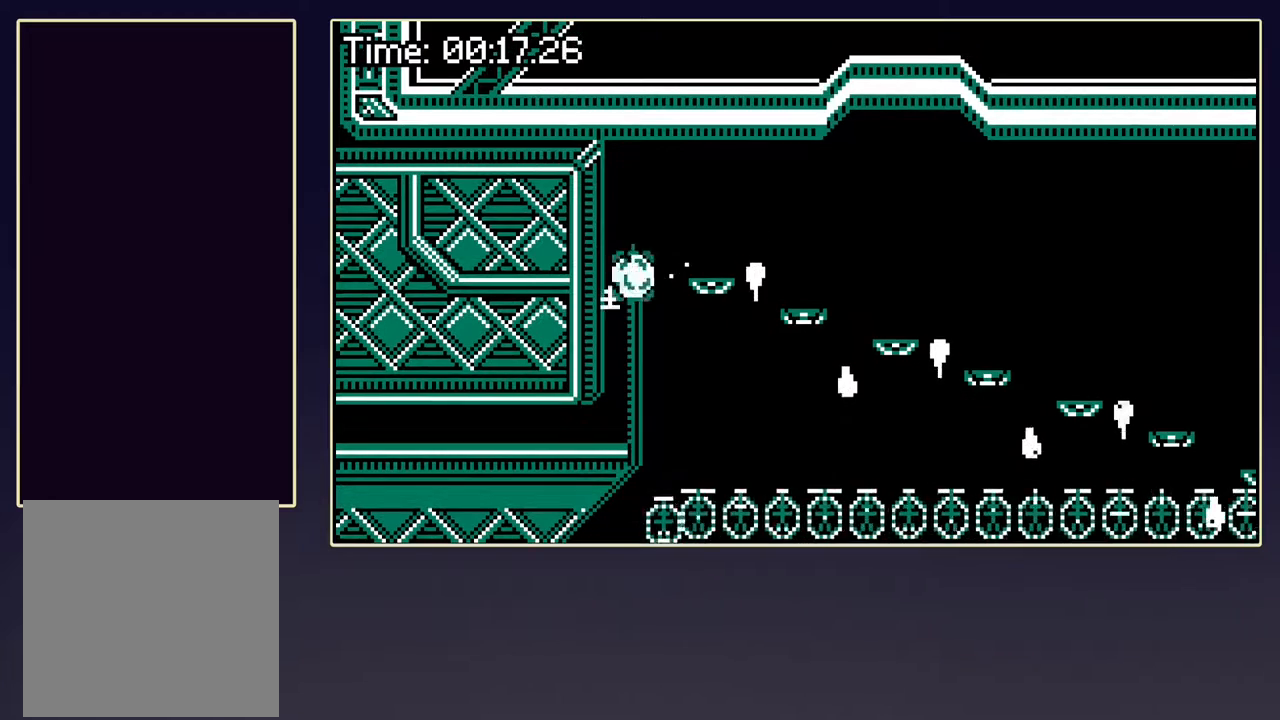
{"buttons": [], "left_stick": "left", "events": []}
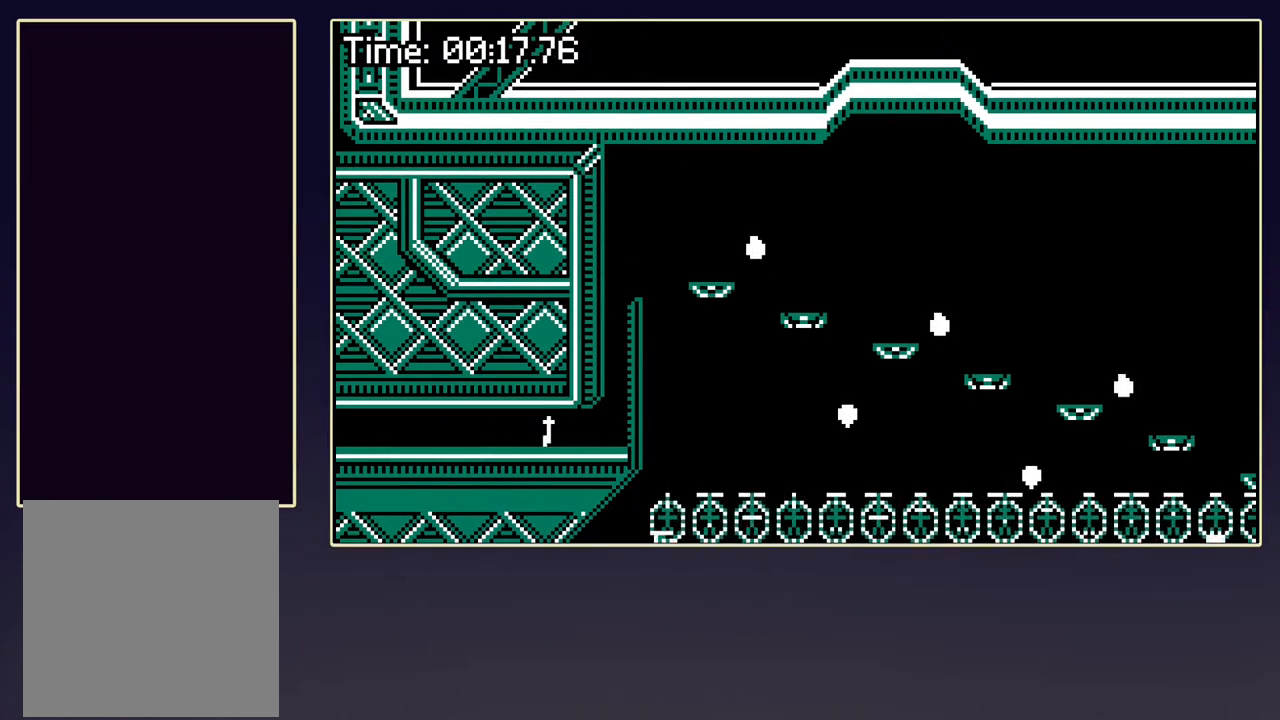
{"buttons": [], "left_stick": "left", "events": []}
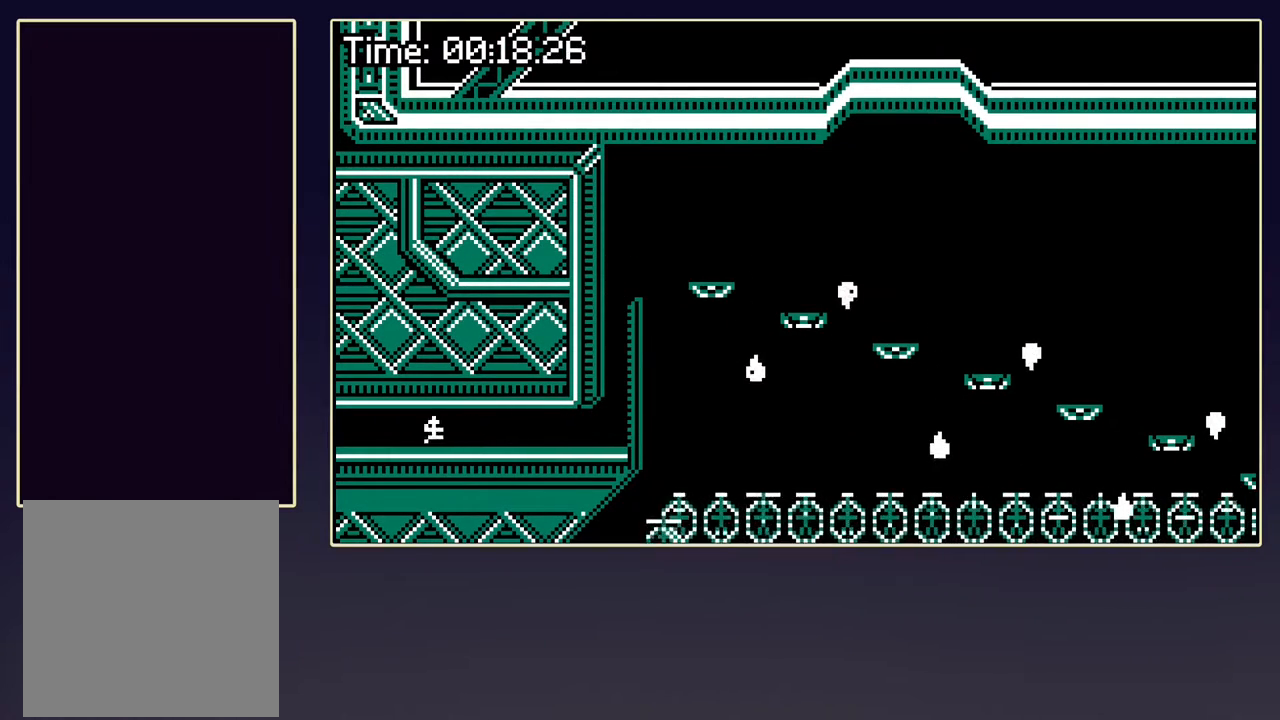
{"buttons": [], "left_stick": "left", "events": []}
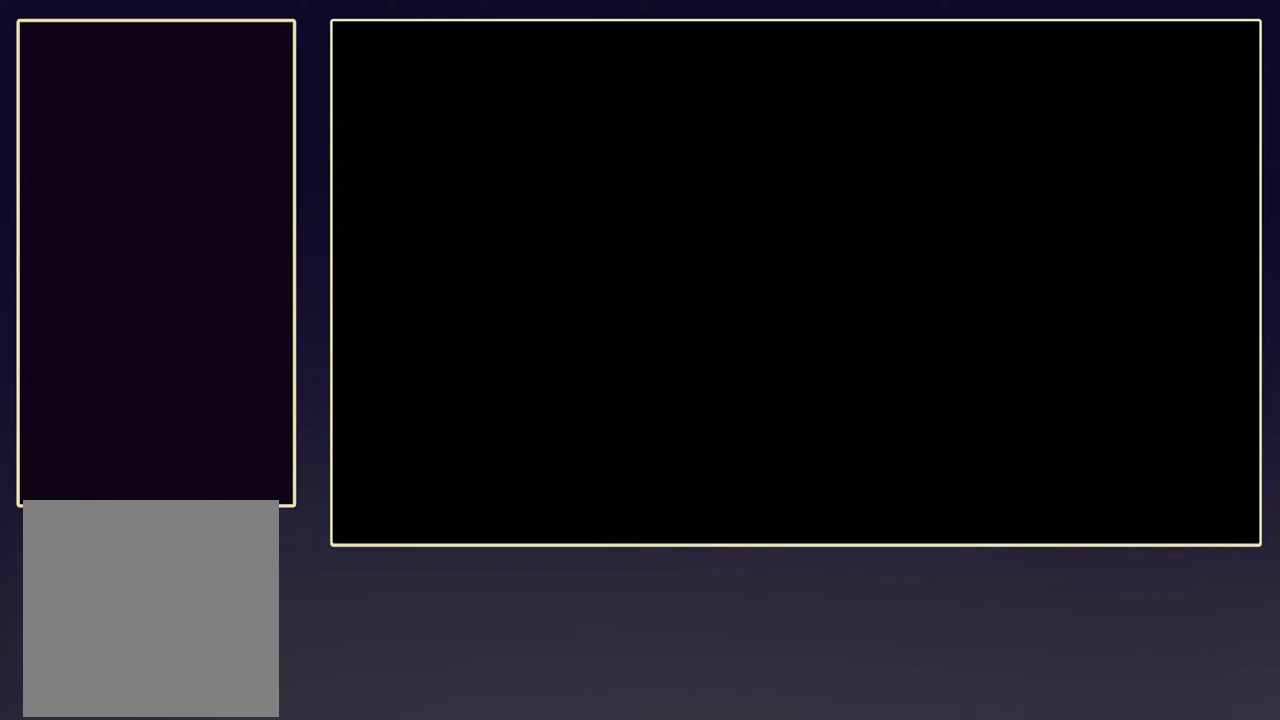
{"buttons": [], "left_stick": "center", "events": [[267, "left_stick", "center"]]}
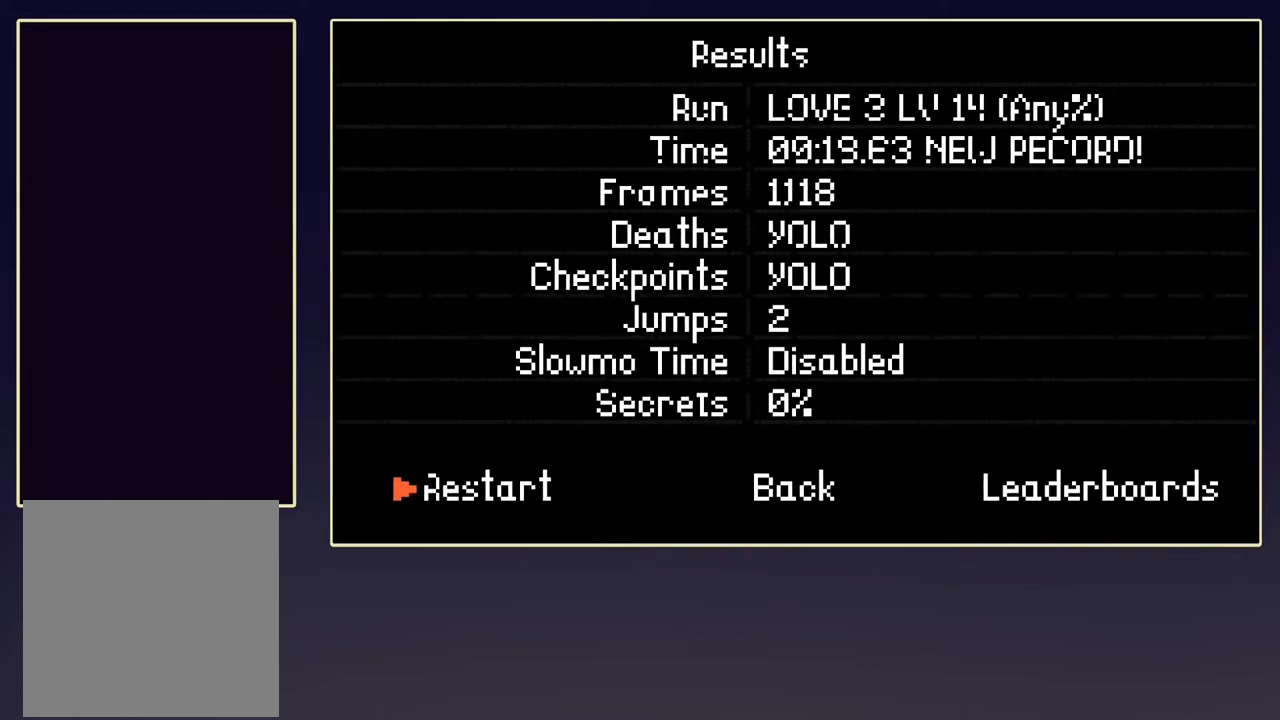
{"buttons": [], "left_stick": "right", "events": [[250, "left_stick", "right"], [383, "left_stick", "center"], [450, "left_stick", "right"]]}
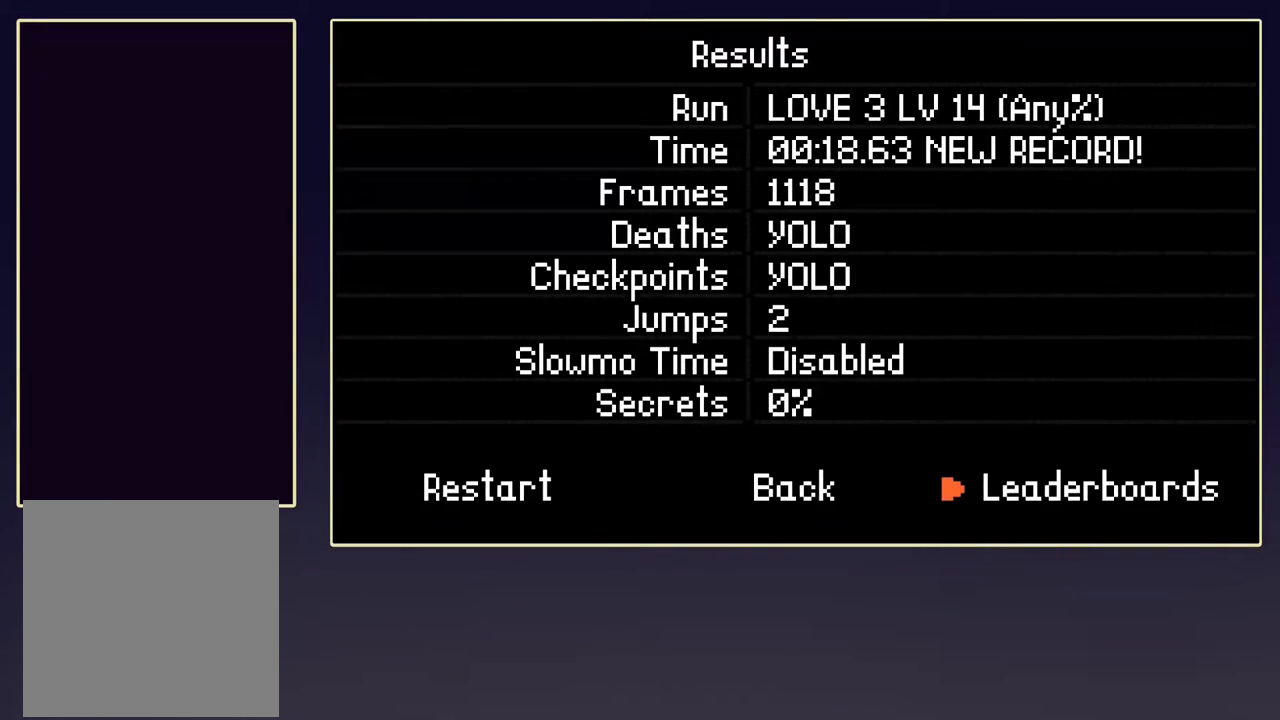
{"buttons": [], "left_stick": "center", "events": [[100, "left_stick", "center"], [317, "A", "down"], [417, "A", "up"]]}
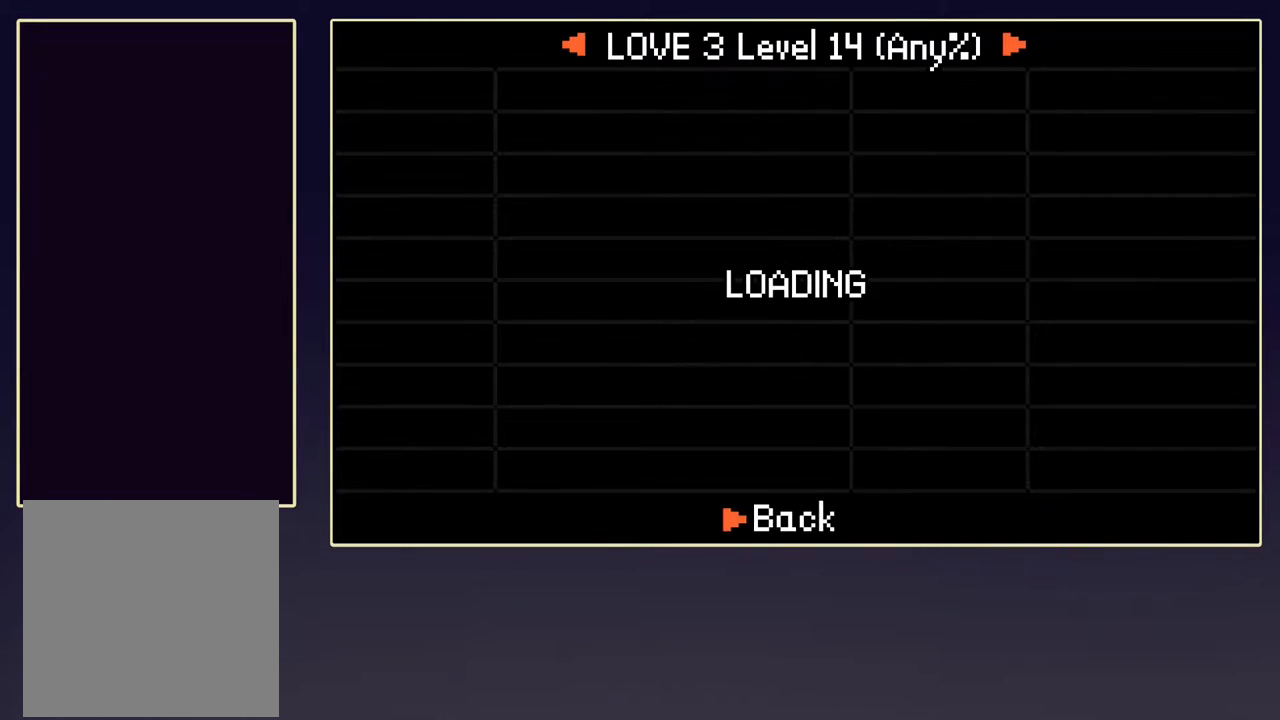
{"buttons": [], "left_stick": "center", "events": []}
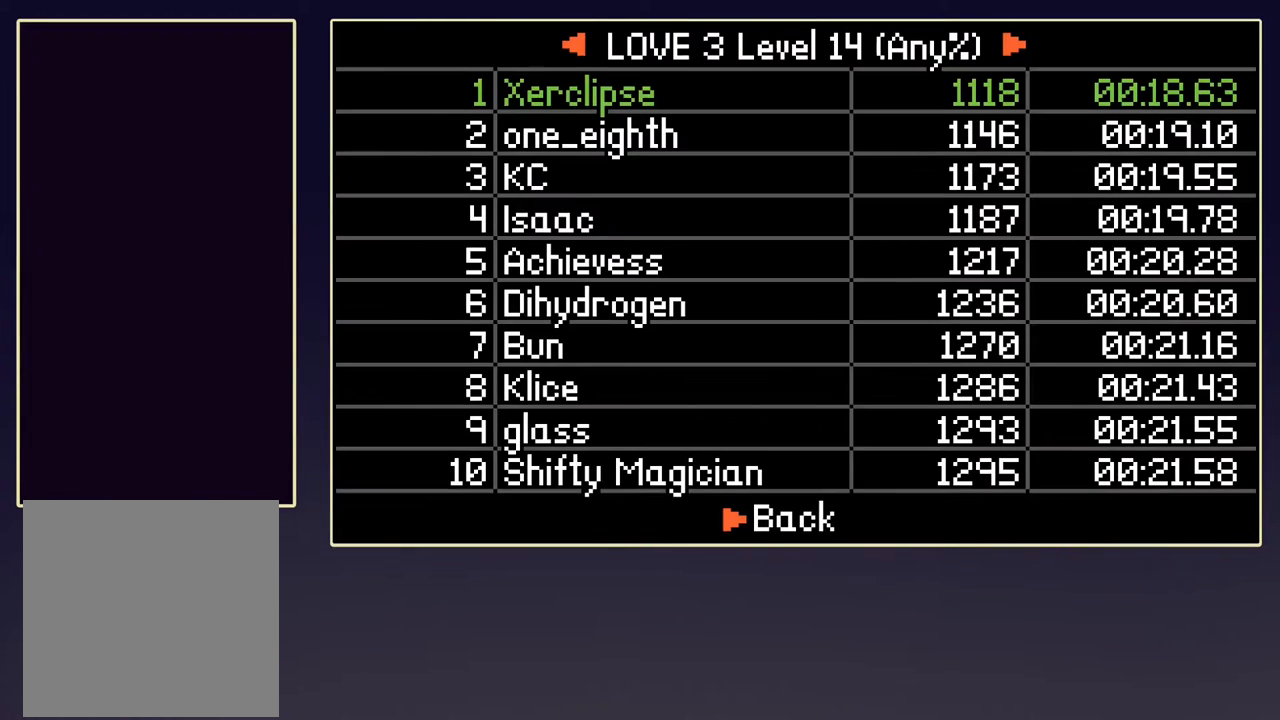
{"buttons": [], "left_stick": "center", "events": []}
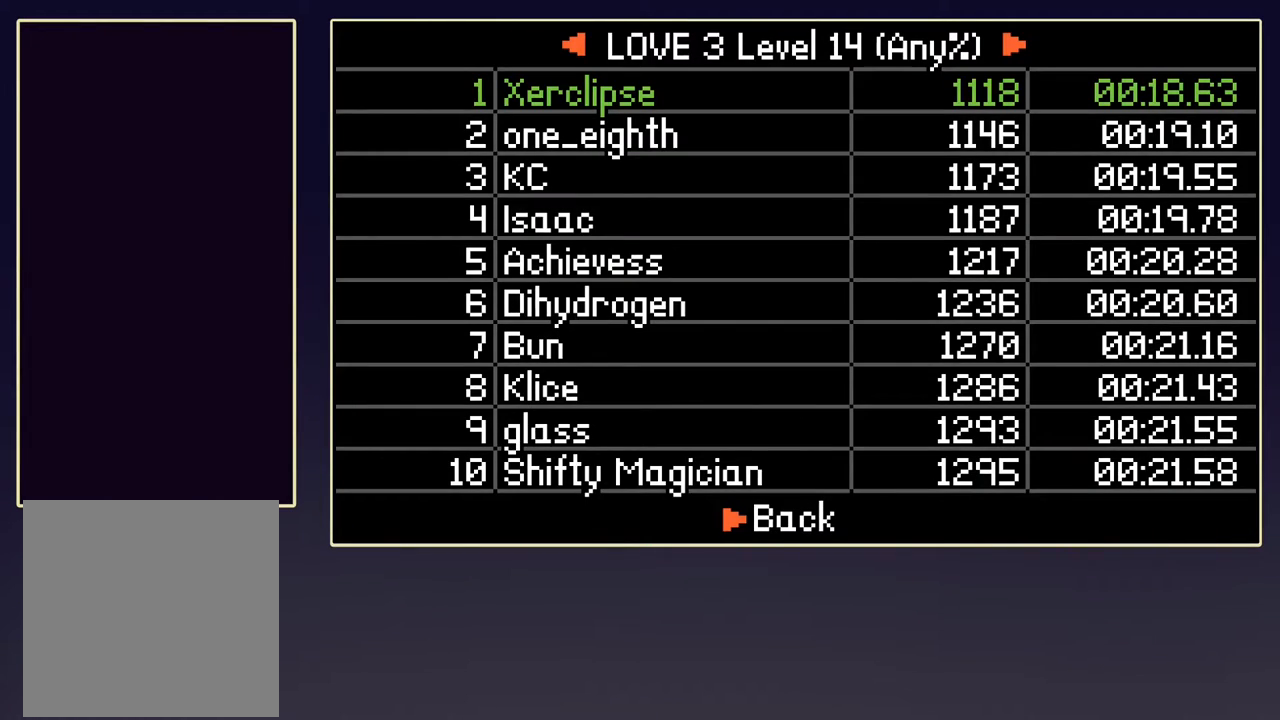
{"buttons": [], "left_stick": "center", "events": []}
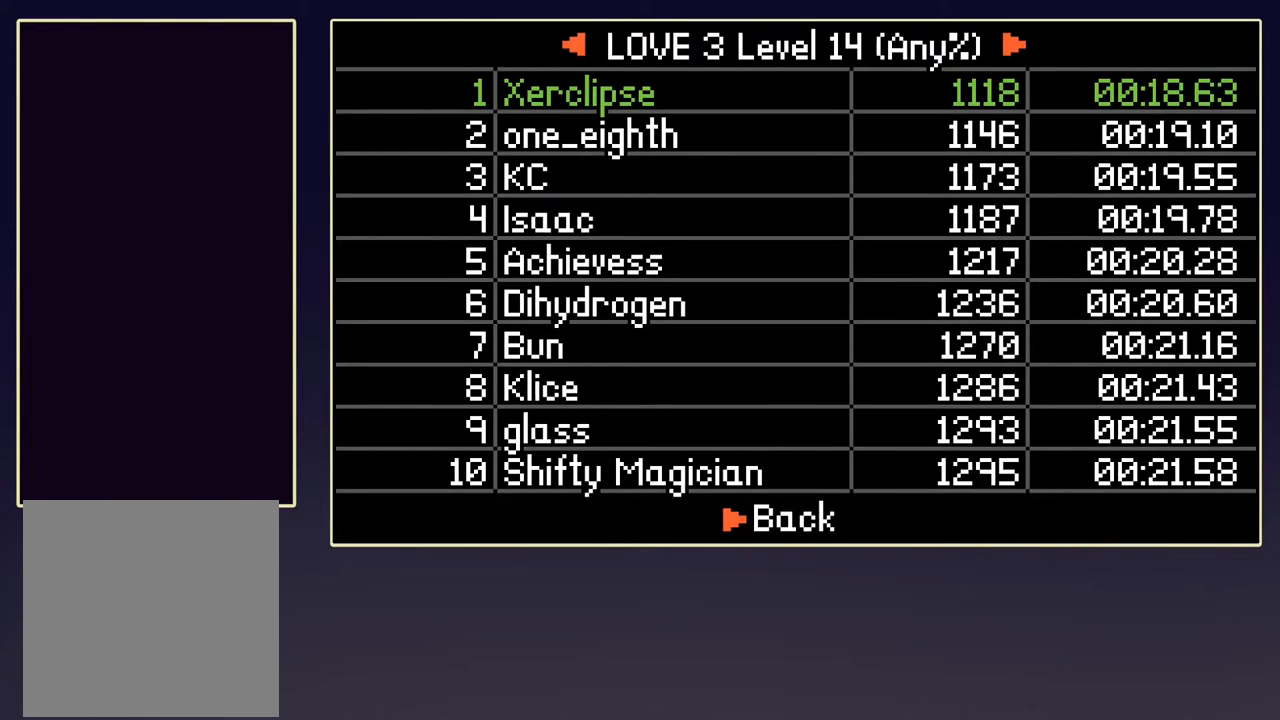
{"buttons": [], "left_stick": "center", "events": []}